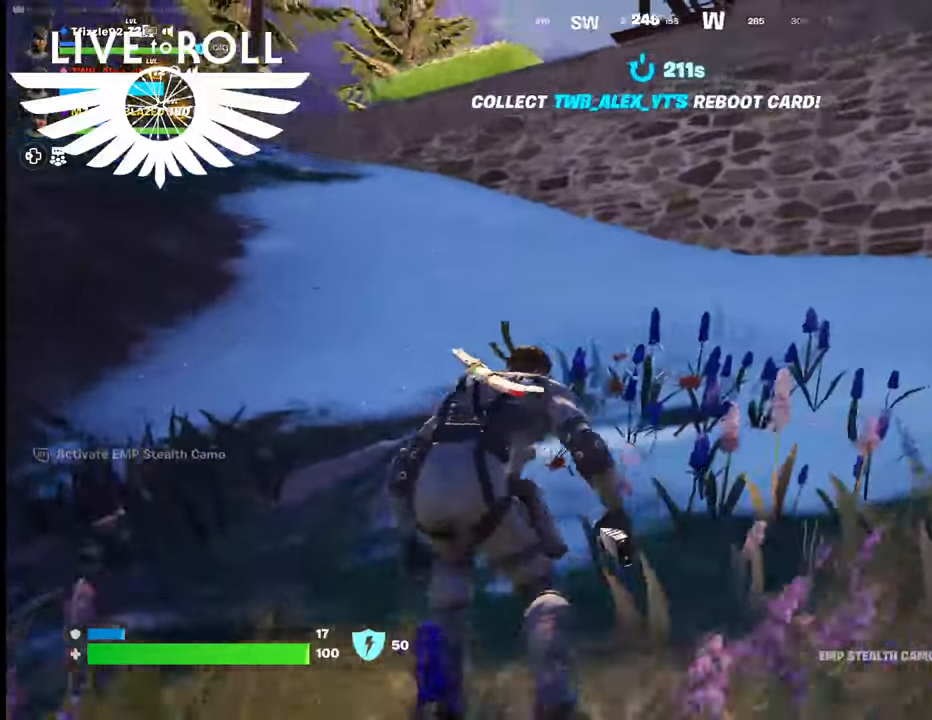
Gameplay with a controller (Xbox layout); each line is a JSON object with the inputs held at the frame after it. "events" lists button and stick changes between this image and that frame as [ms after this image, input, new state], when the widget could be followed in between.
{"buttons": [], "left_stick": "up", "right_stick": "center", "events": [[334, "right_stick", "center"]]}
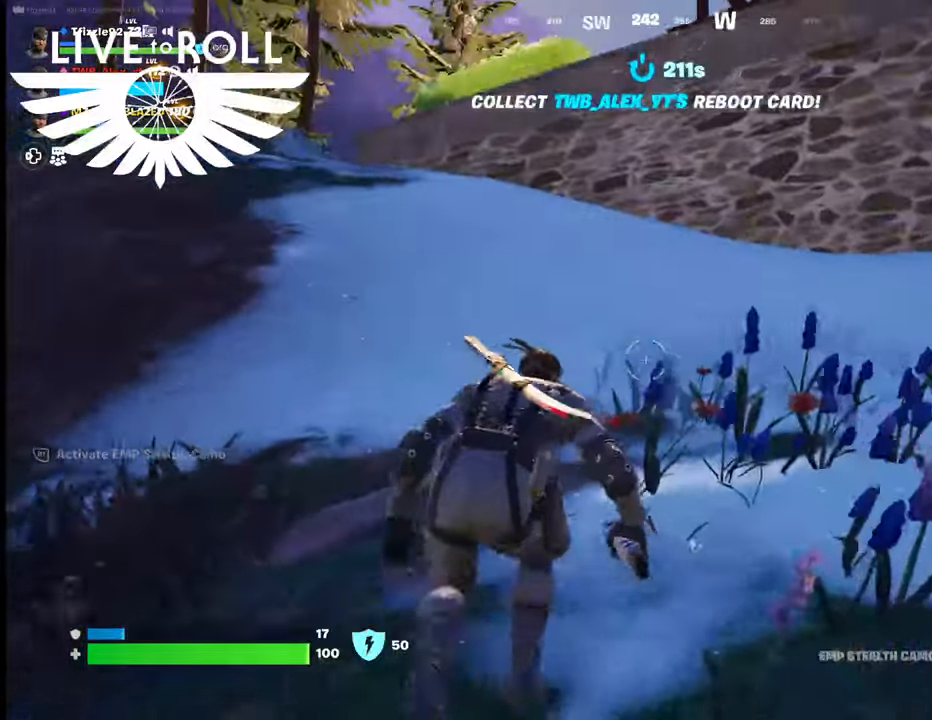
{"buttons": [], "left_stick": "up-right", "right_stick": "left", "events": [[267, "left_stick", "up-right"], [300, "right_stick", "left"]]}
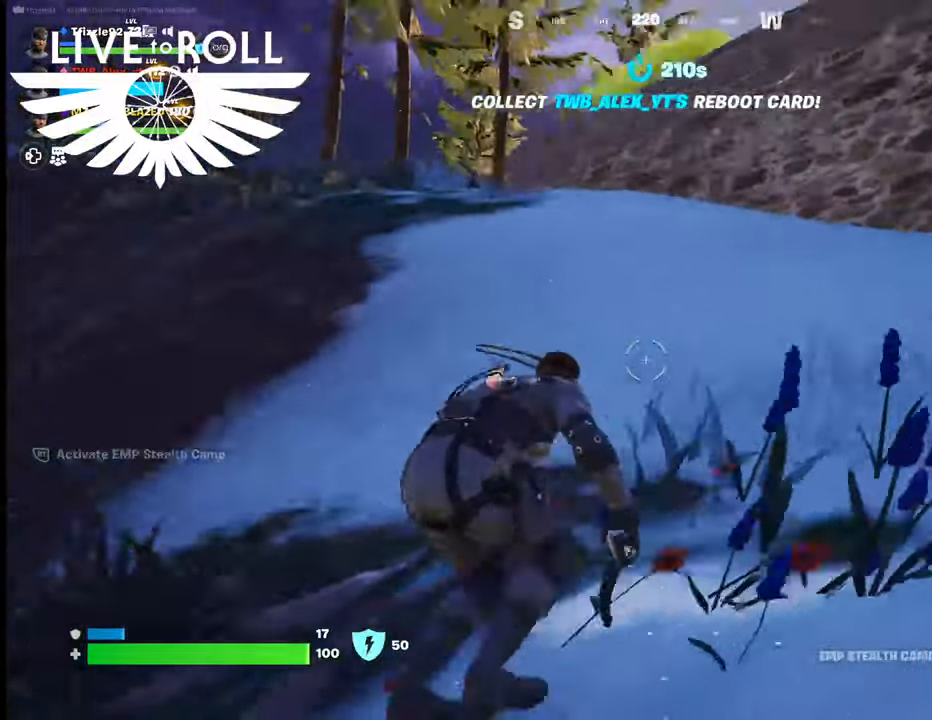
{"buttons": [], "left_stick": "up-right", "right_stick": "center", "events": [[234, "right_stick", "center"]]}
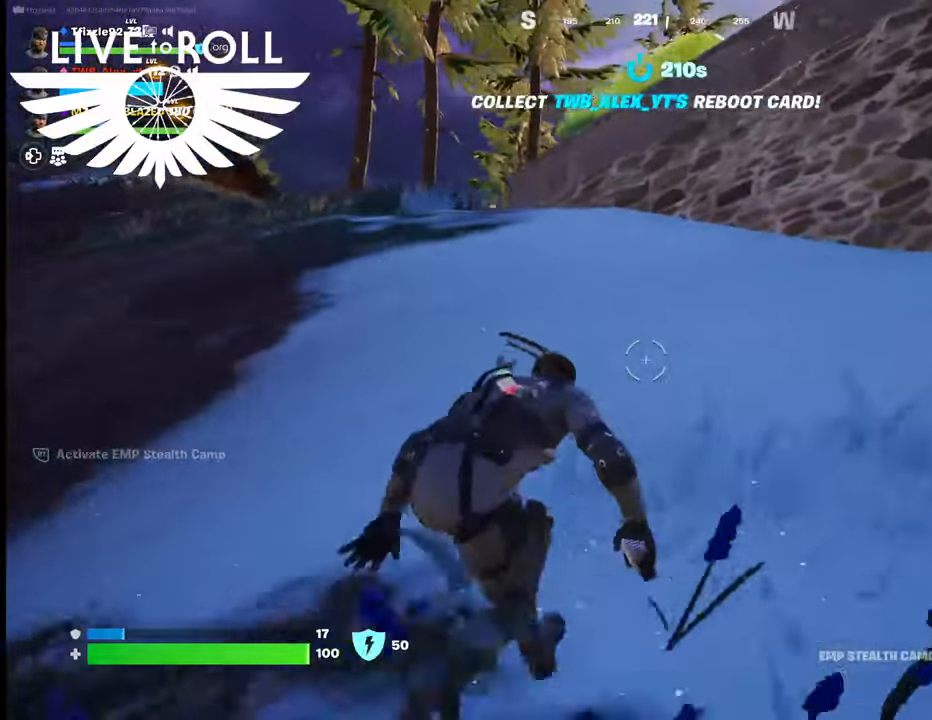
{"buttons": [], "left_stick": "up", "right_stick": "center", "events": [[167, "left_stick", "up"]]}
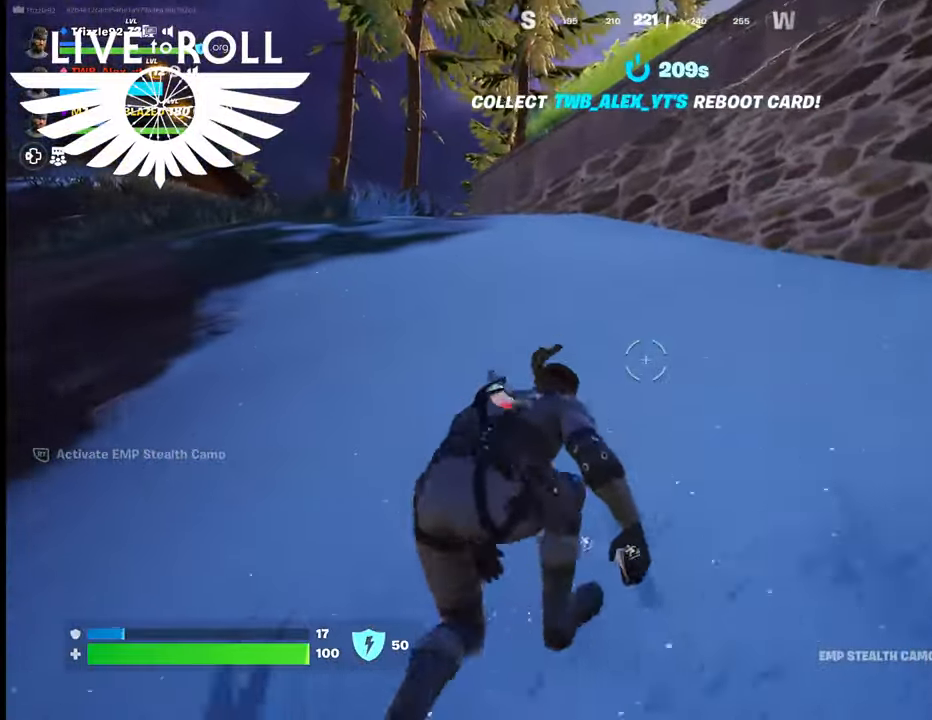
{"buttons": [], "left_stick": "up", "right_stick": "left", "events": [[134, "right_stick", "left"]]}
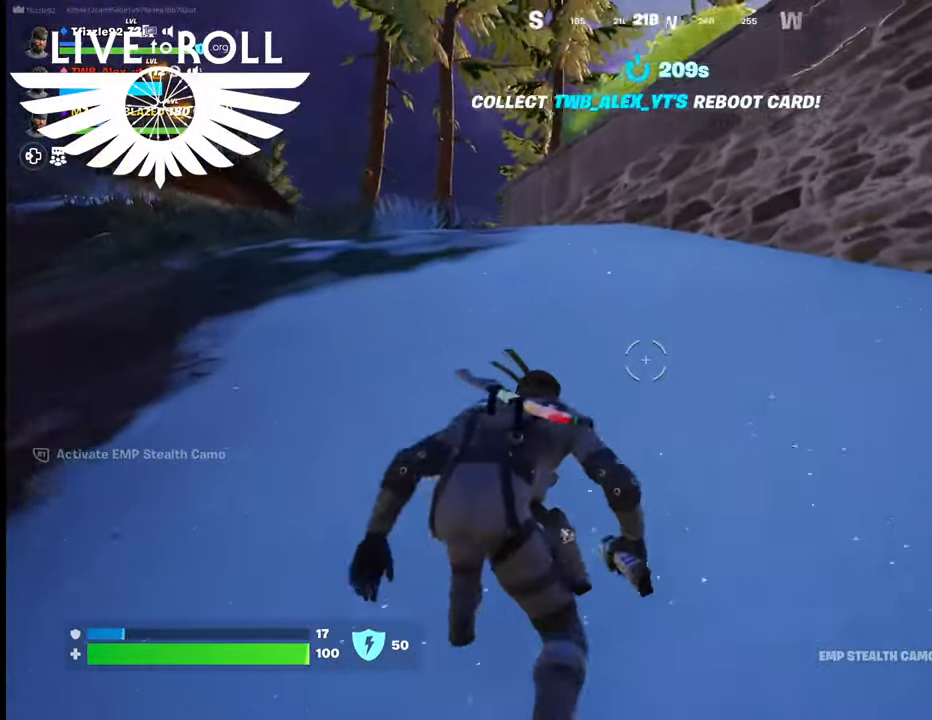
{"buttons": [], "left_stick": "up", "right_stick": "left", "events": []}
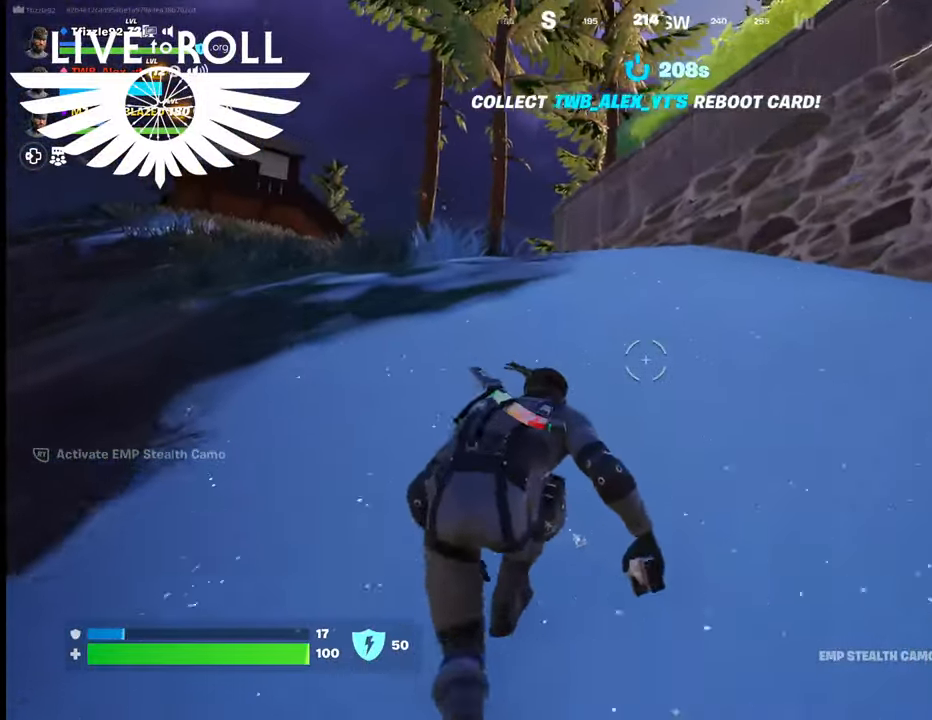
{"buttons": [], "left_stick": "up", "right_stick": "center", "events": [[400, "right_stick", "center"]]}
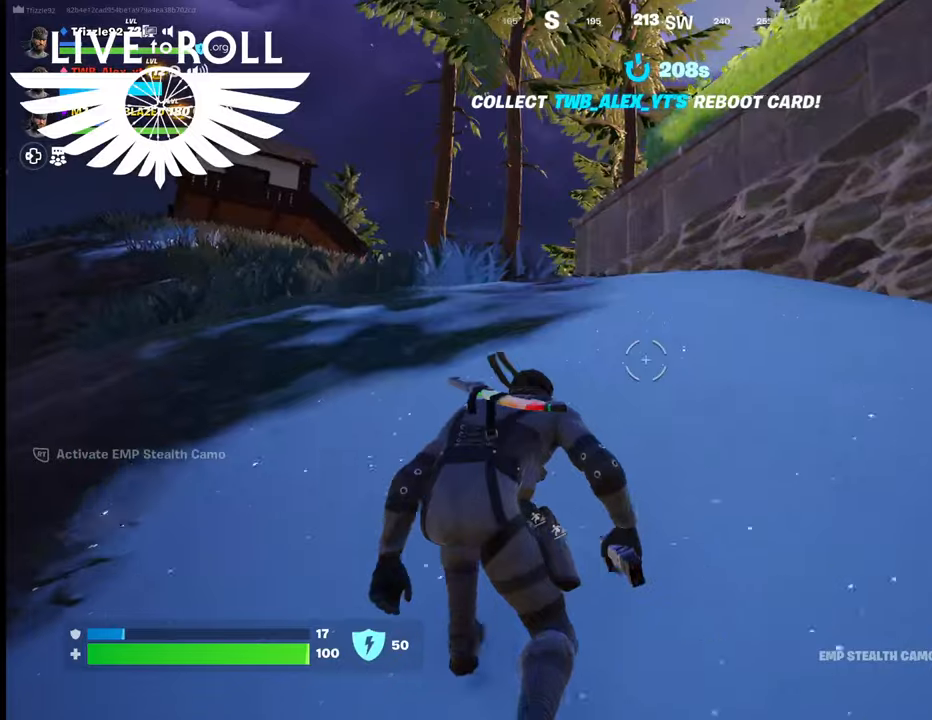
{"buttons": [], "left_stick": "up", "right_stick": "center", "events": []}
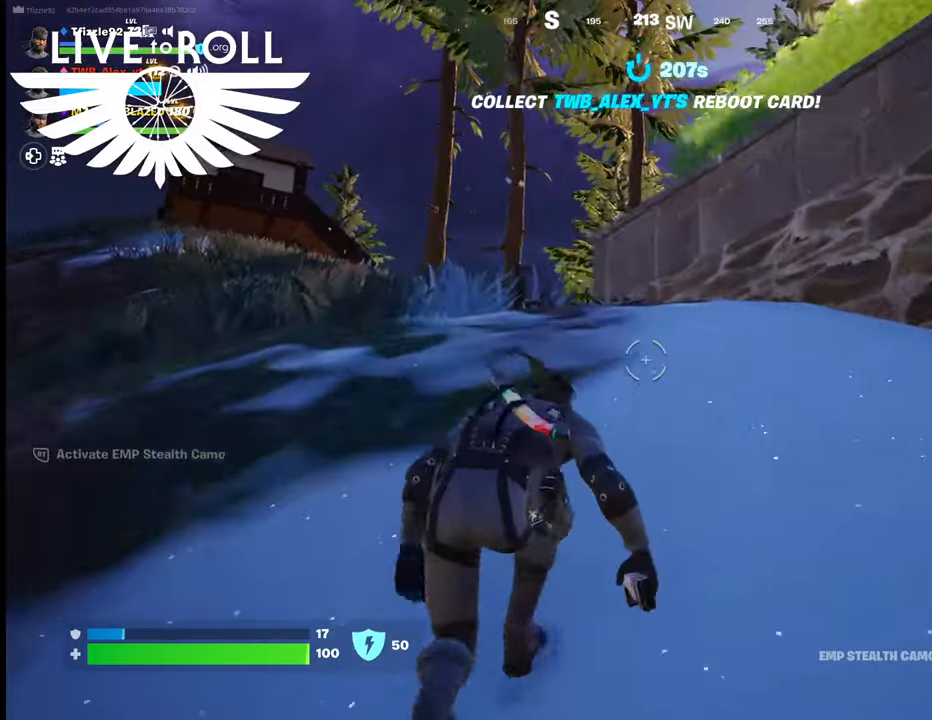
{"buttons": [], "left_stick": "up", "right_stick": "center", "events": []}
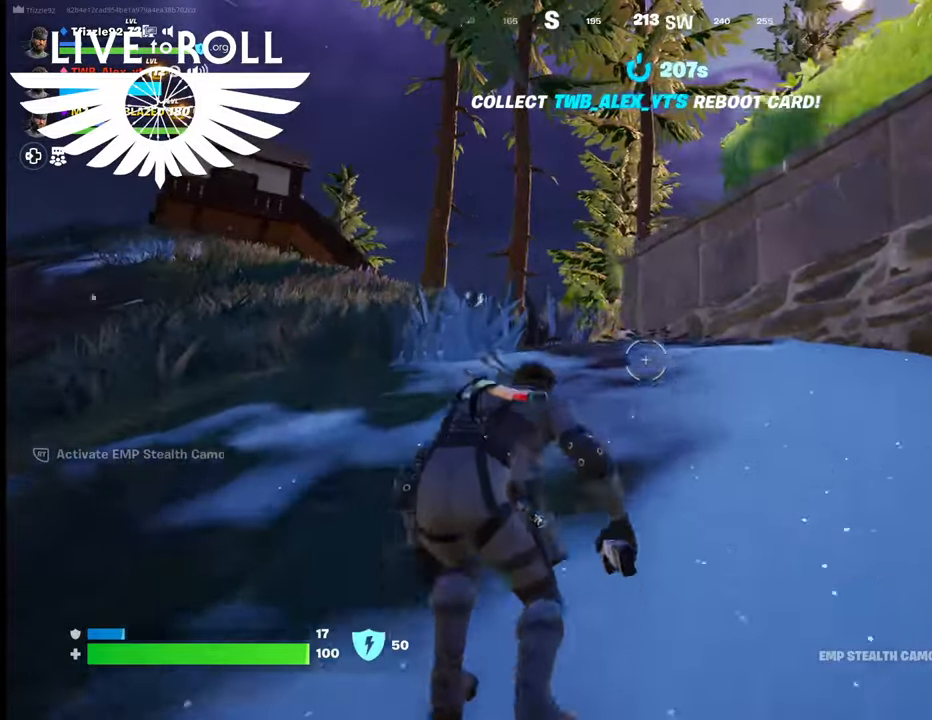
{"buttons": [], "left_stick": "up", "right_stick": "center", "events": []}
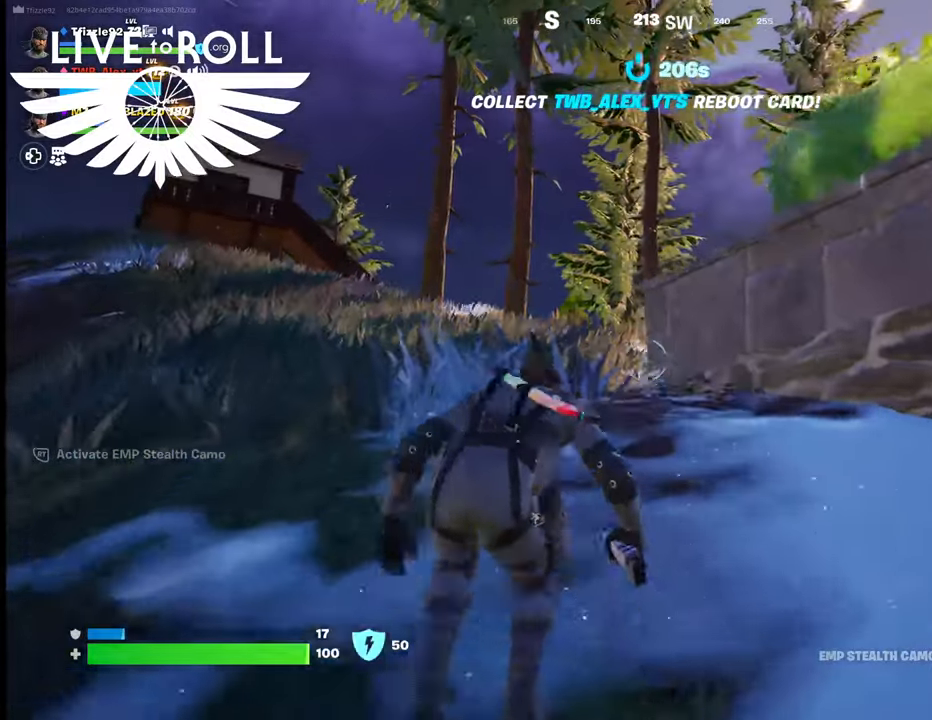
{"buttons": [], "left_stick": "up", "right_stick": "center", "events": []}
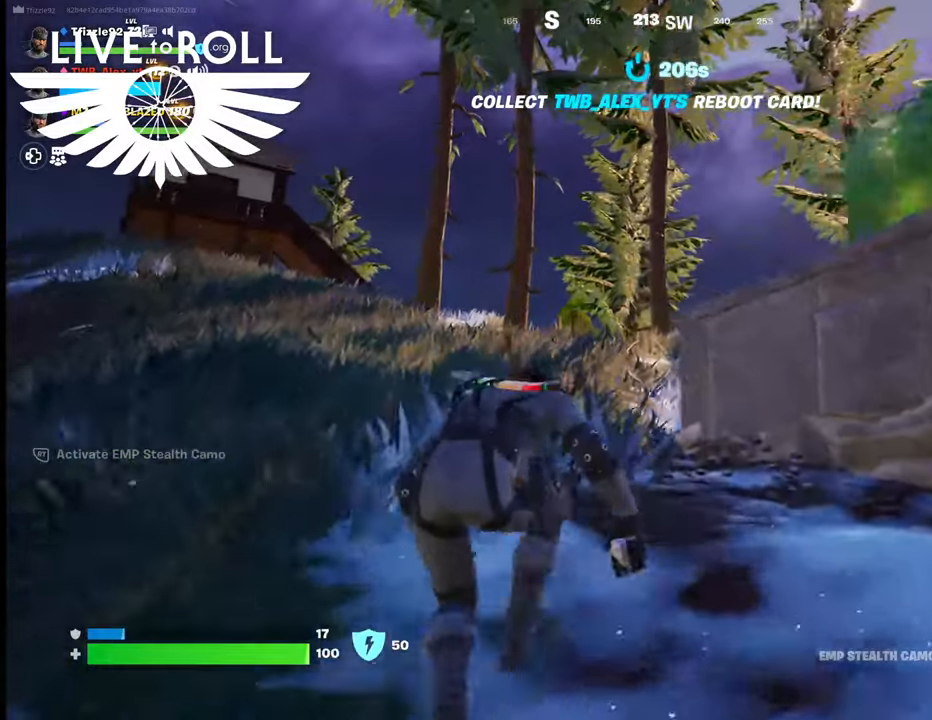
{"buttons": [], "left_stick": "up", "right_stick": "down-right", "events": [[400, "right_stick", "down-right"]]}
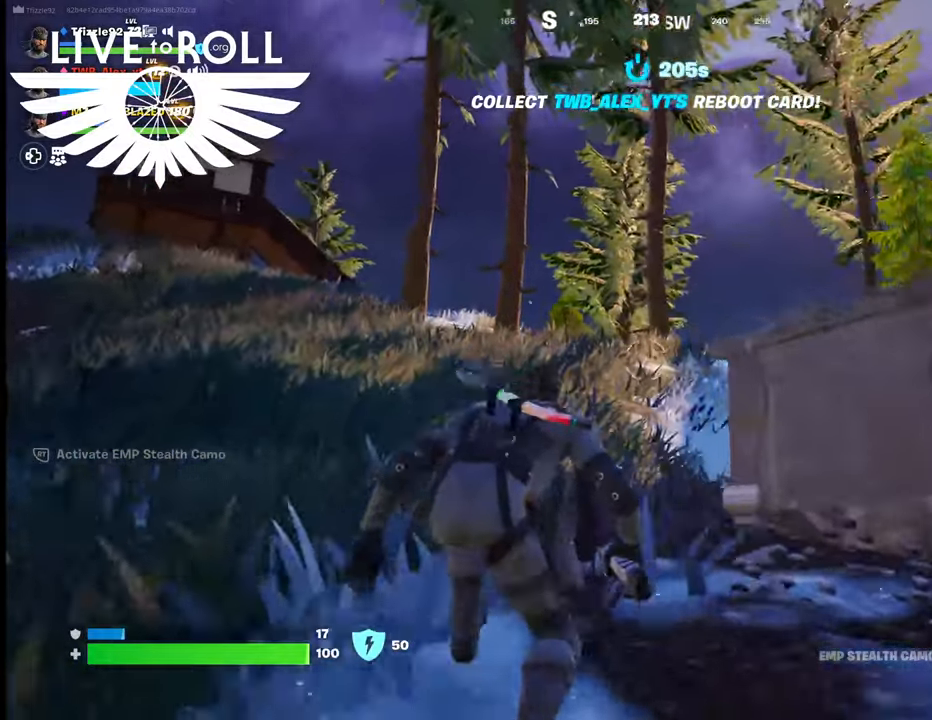
{"buttons": [], "left_stick": "up", "right_stick": "down-right", "events": []}
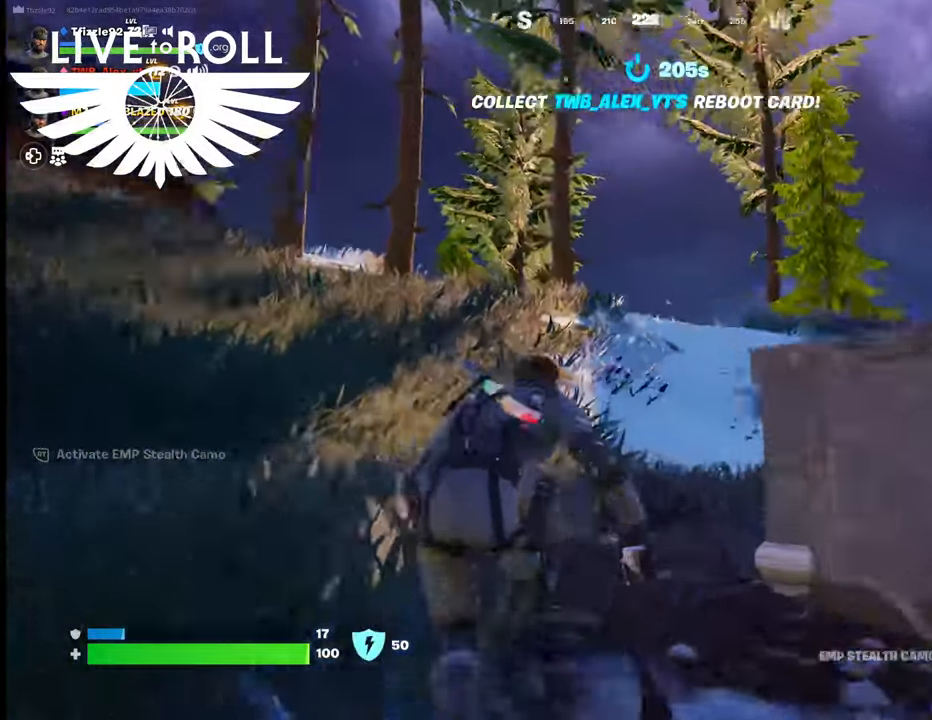
{"buttons": [], "left_stick": "up", "right_stick": "right", "events": [[500, "right_stick", "right"]]}
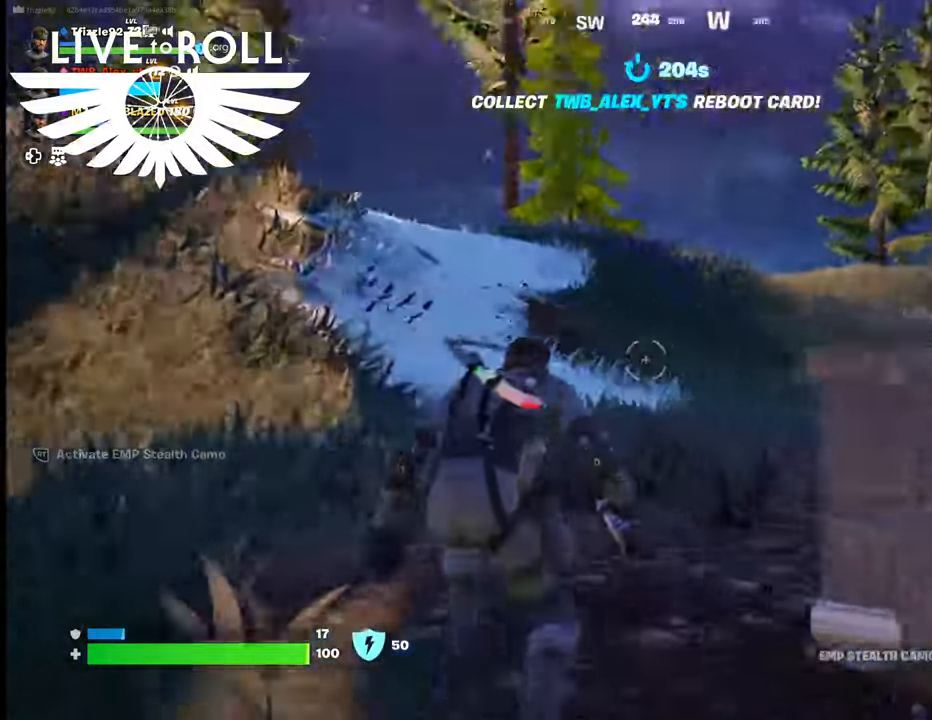
{"buttons": [], "left_stick": "up", "right_stick": "right", "events": []}
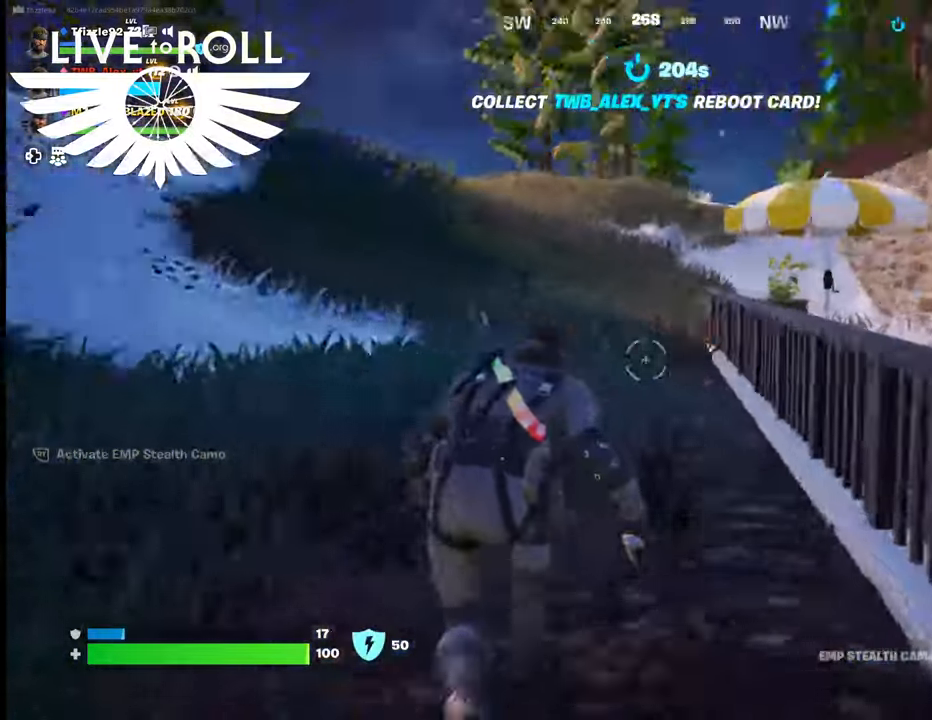
{"buttons": [], "left_stick": "up", "right_stick": "right", "events": []}
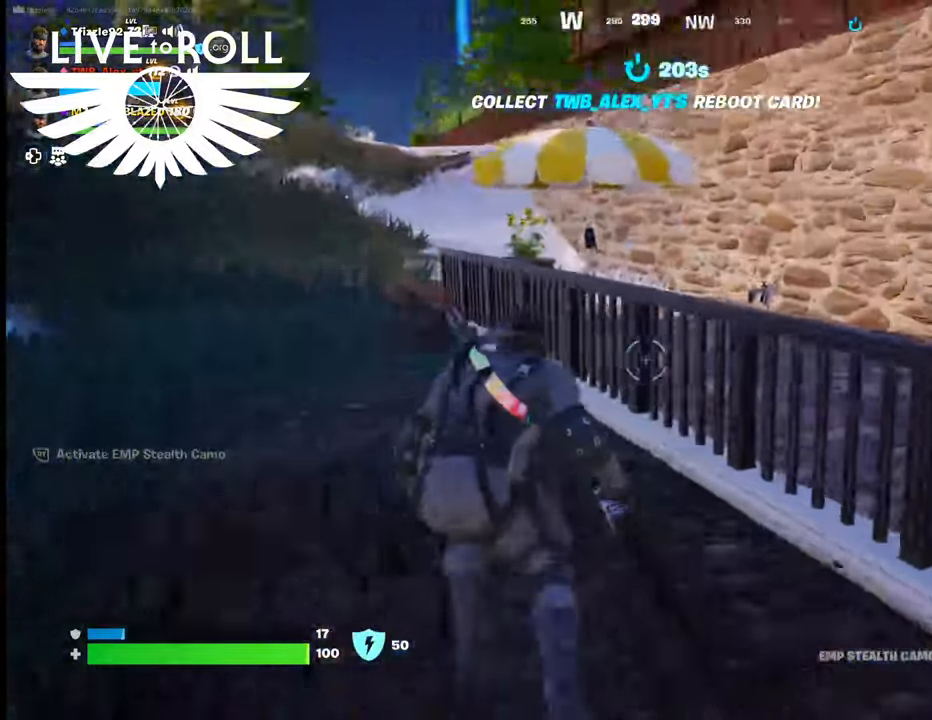
{"buttons": [], "left_stick": "up-left", "right_stick": "center", "events": [[134, "right_stick", "center"], [500, "left_stick", "up-left"]]}
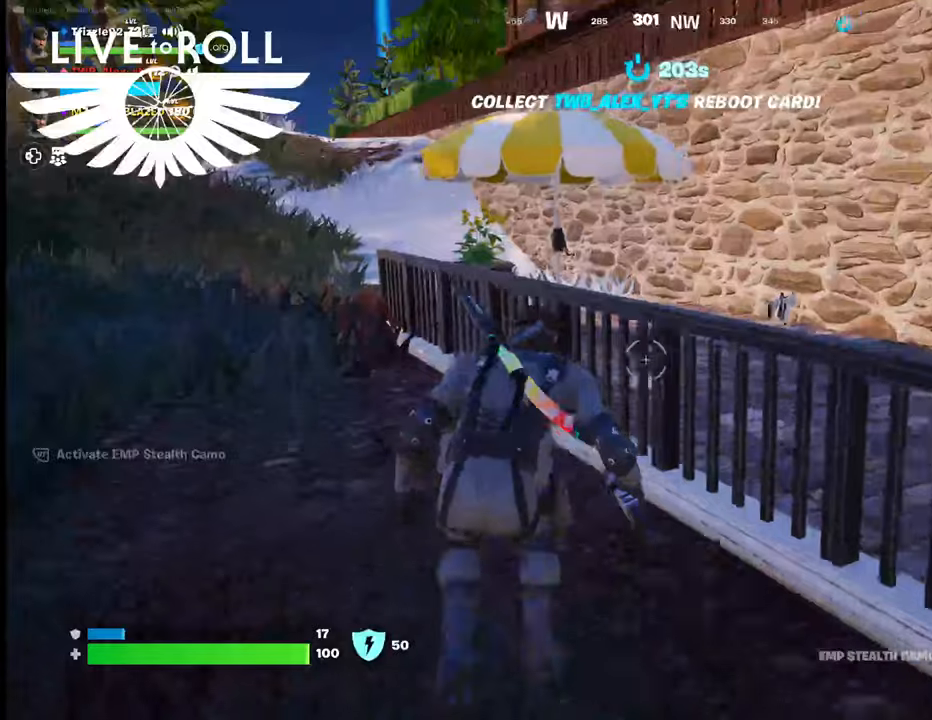
{"buttons": ["L3"], "left_stick": "up-left", "right_stick": "center", "events": [[367, "L3", "down"]]}
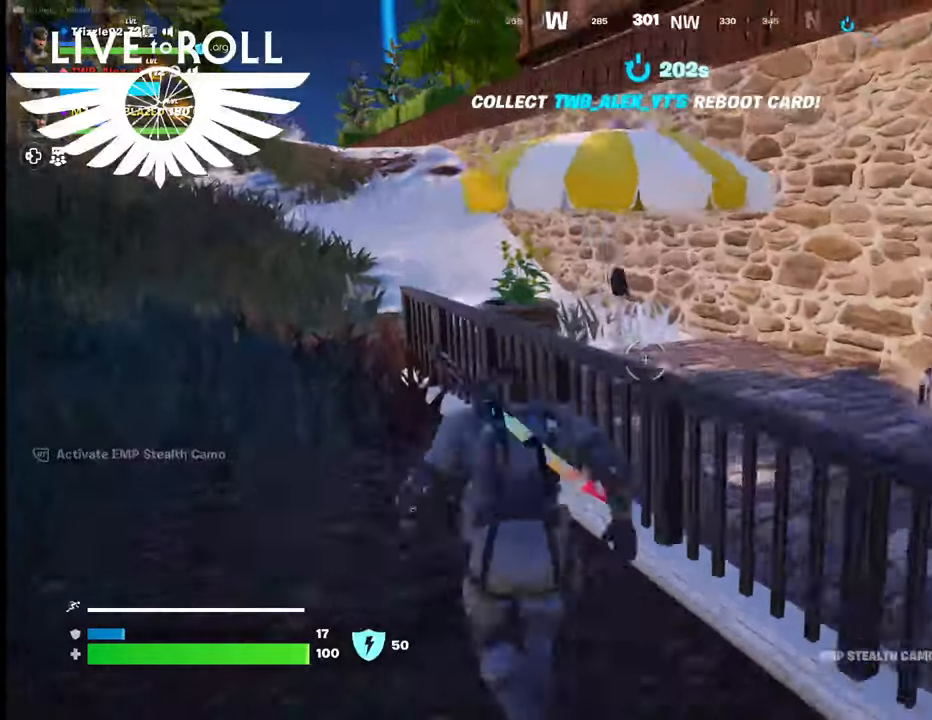
{"buttons": [], "left_stick": "up-left", "right_stick": "center", "events": [[67, "L3", "up"]]}
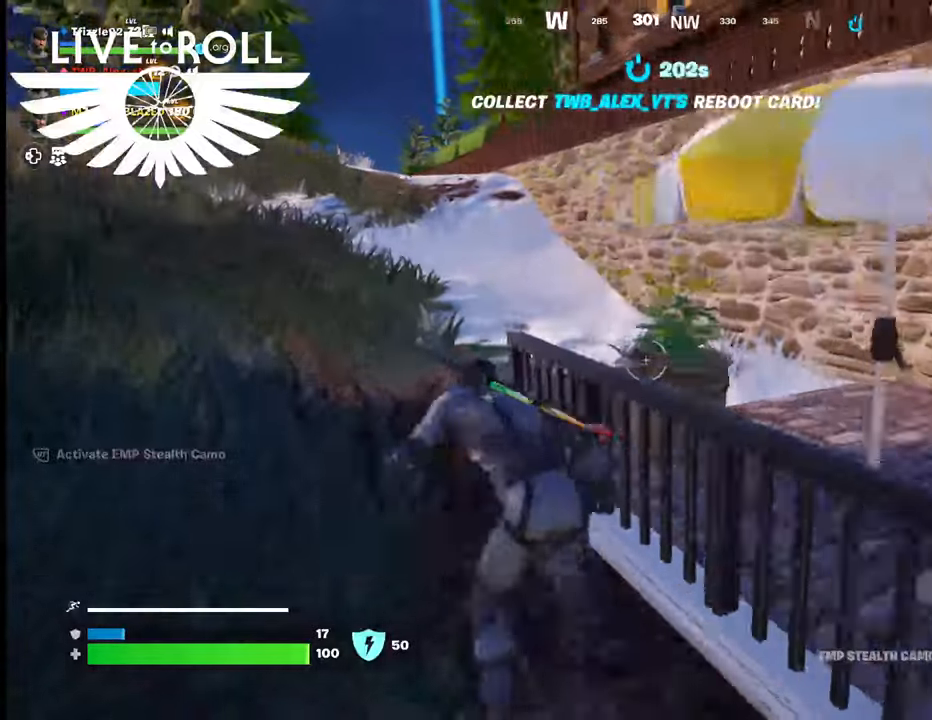
{"buttons": [], "left_stick": "up-left", "right_stick": "center", "events": []}
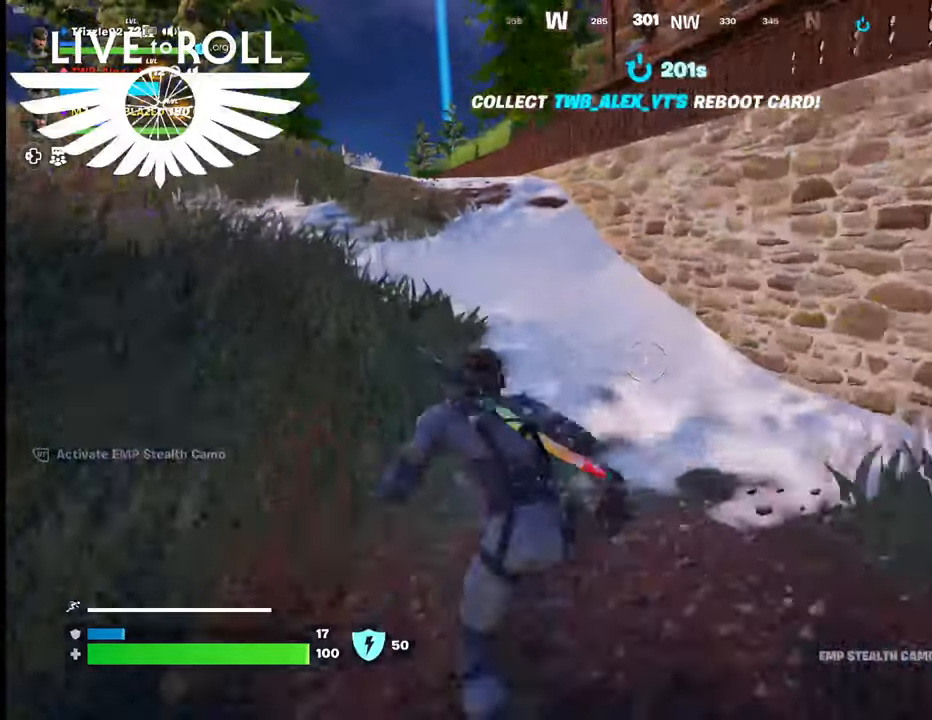
{"buttons": [], "left_stick": "up-left", "right_stick": "center", "events": []}
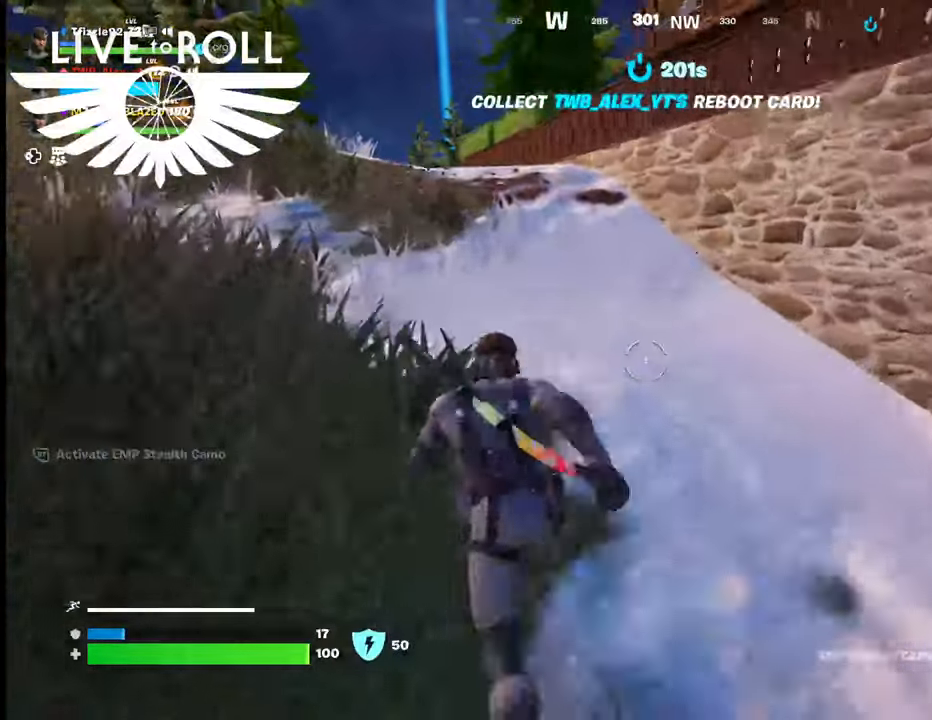
{"buttons": [], "left_stick": "up-left", "right_stick": "center", "events": []}
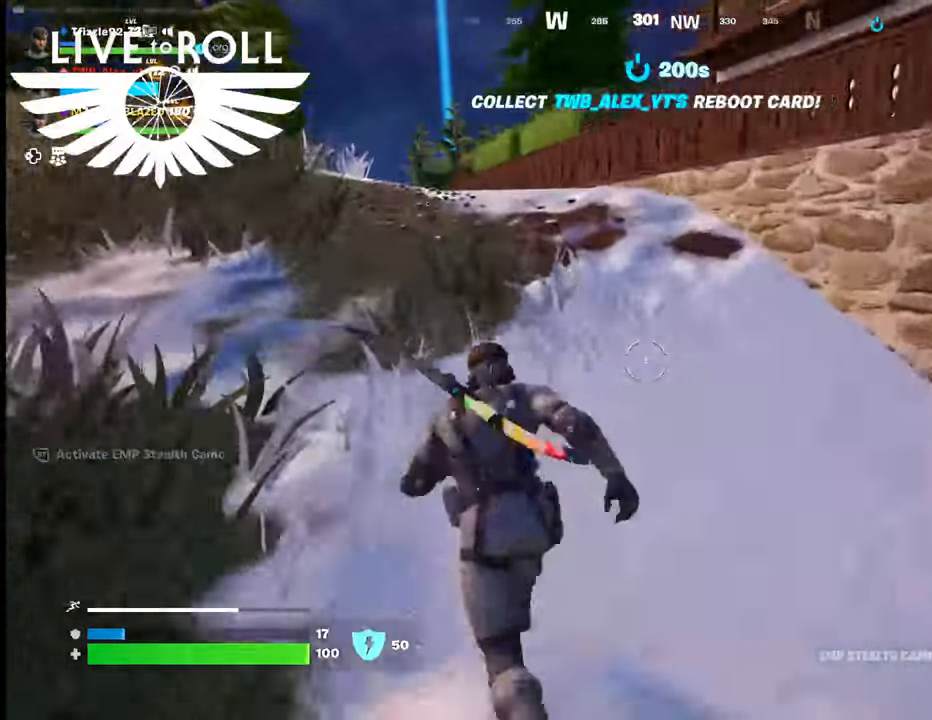
{"buttons": [], "left_stick": "up-left", "right_stick": "center", "events": []}
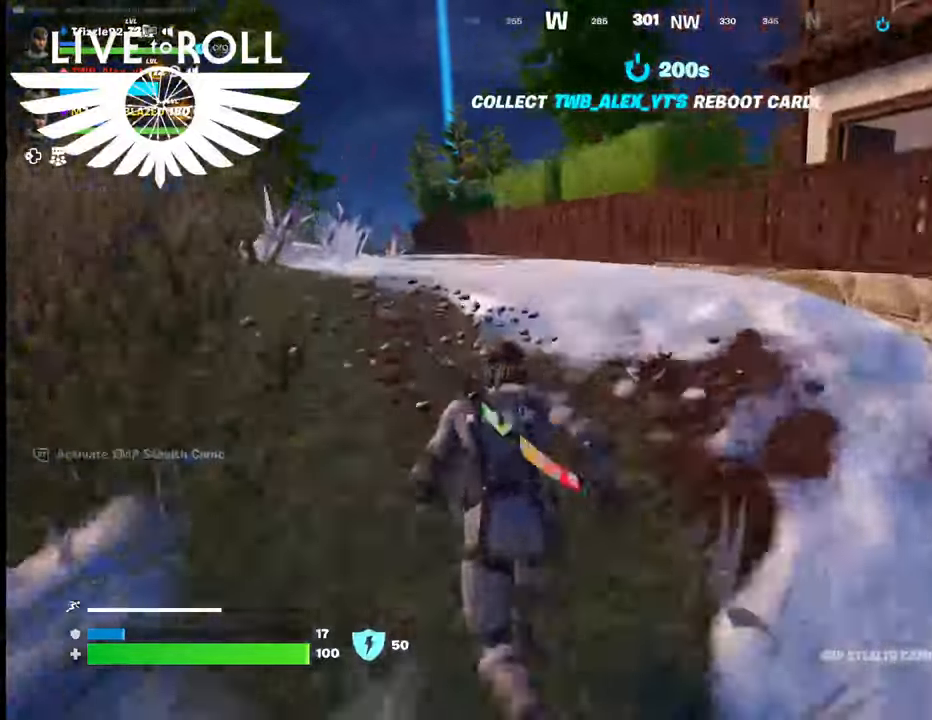
{"buttons": [], "left_stick": "up-left", "right_stick": "center", "events": [[234, "right_stick", "left"], [367, "right_stick", "center"]]}
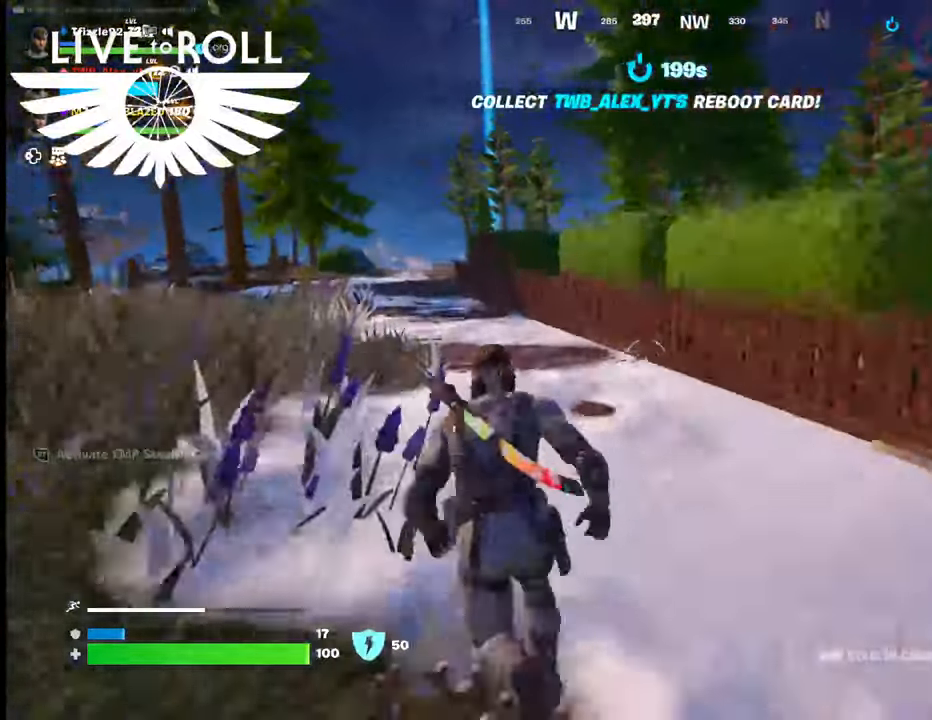
{"buttons": [], "left_stick": "center", "right_stick": "center", "events": [[67, "left_stick", "up"], [467, "left_stick", "center"]]}
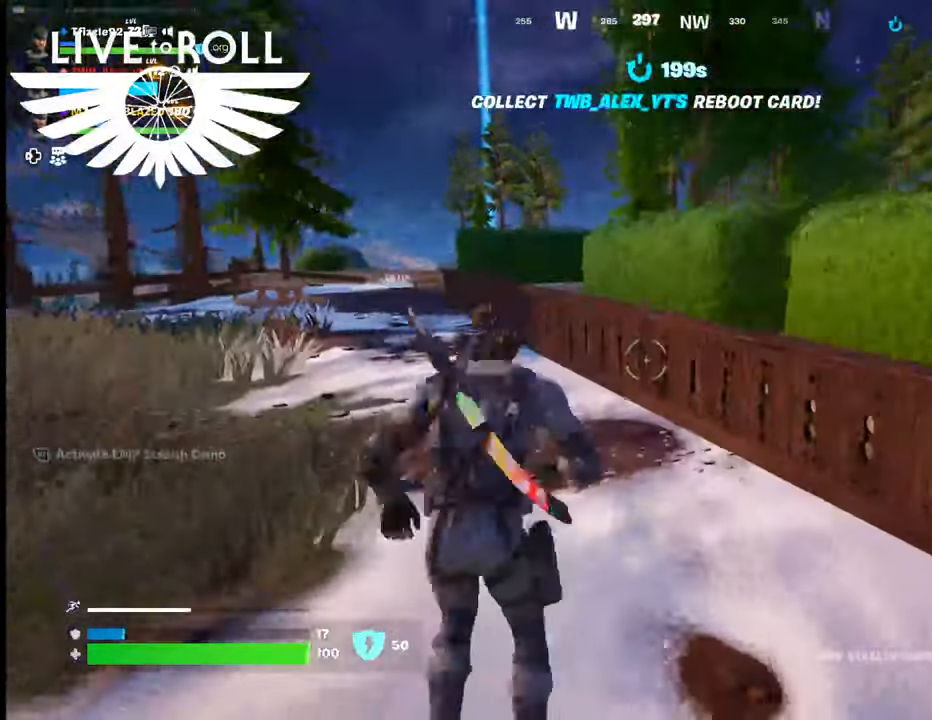
{"buttons": [], "left_stick": "center", "right_stick": "center", "events": [[67, "SELECT", "down"], [267, "SELECT", "up"]]}
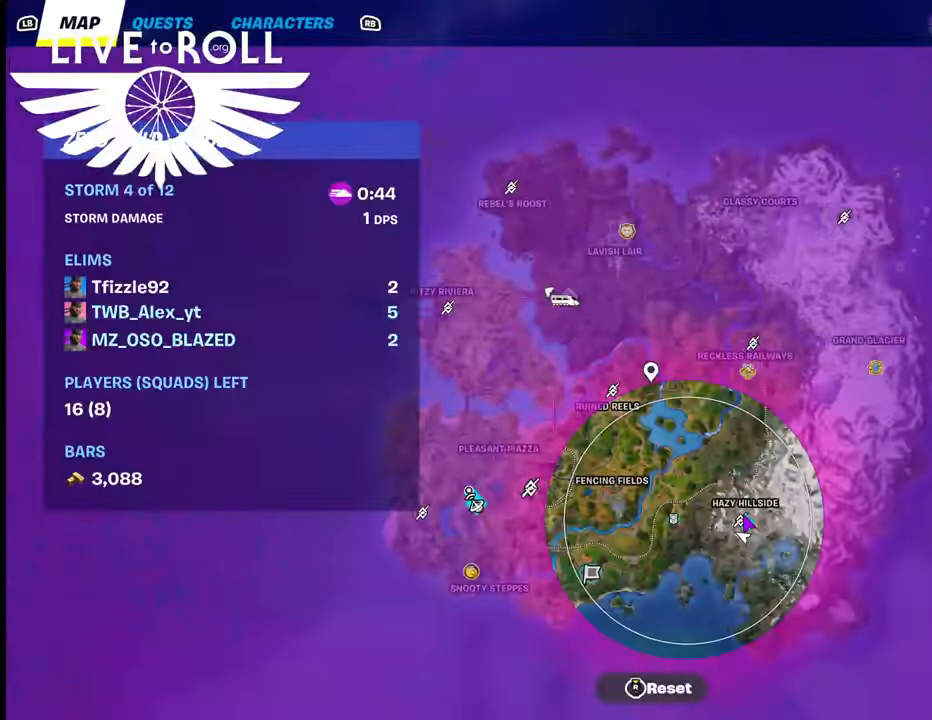
{"buttons": [], "left_stick": "up", "right_stick": "center", "events": [[400, "left_stick", "up"]]}
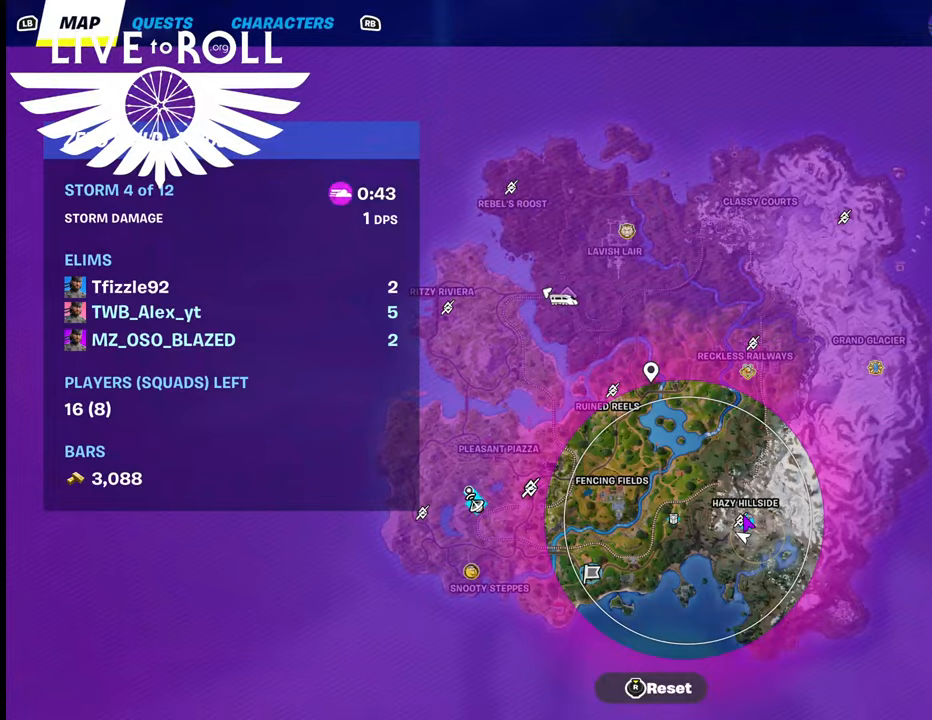
{"buttons": [], "left_stick": "center", "right_stick": "left", "events": [[300, "left_stick", "center"], [434, "right_stick", "left"]]}
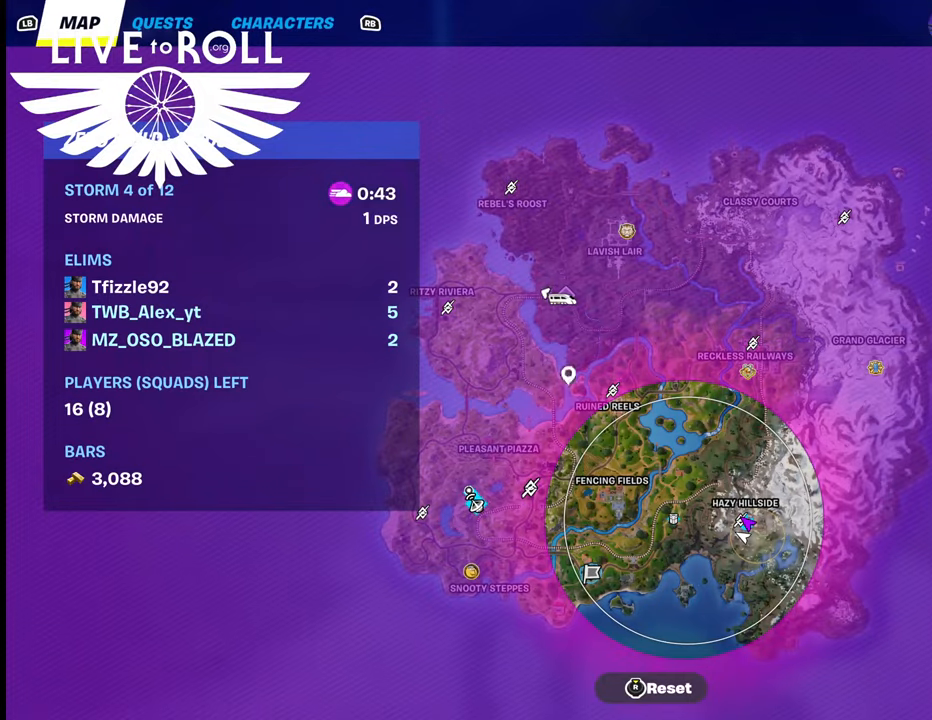
{"buttons": [], "left_stick": "center", "right_stick": "down-right", "events": [[100, "right_stick", "center"], [267, "right_stick", "down-right"]]}
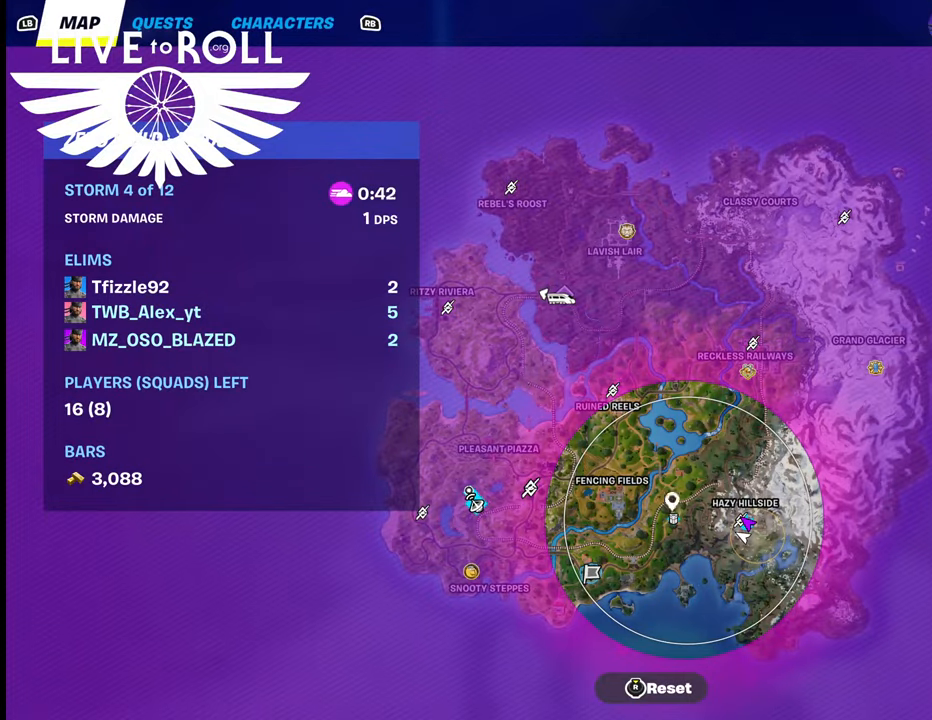
{"buttons": ["R2"], "left_stick": "center", "right_stick": "center", "events": [[67, "right_stick", "center"], [400, "R2", "down"]]}